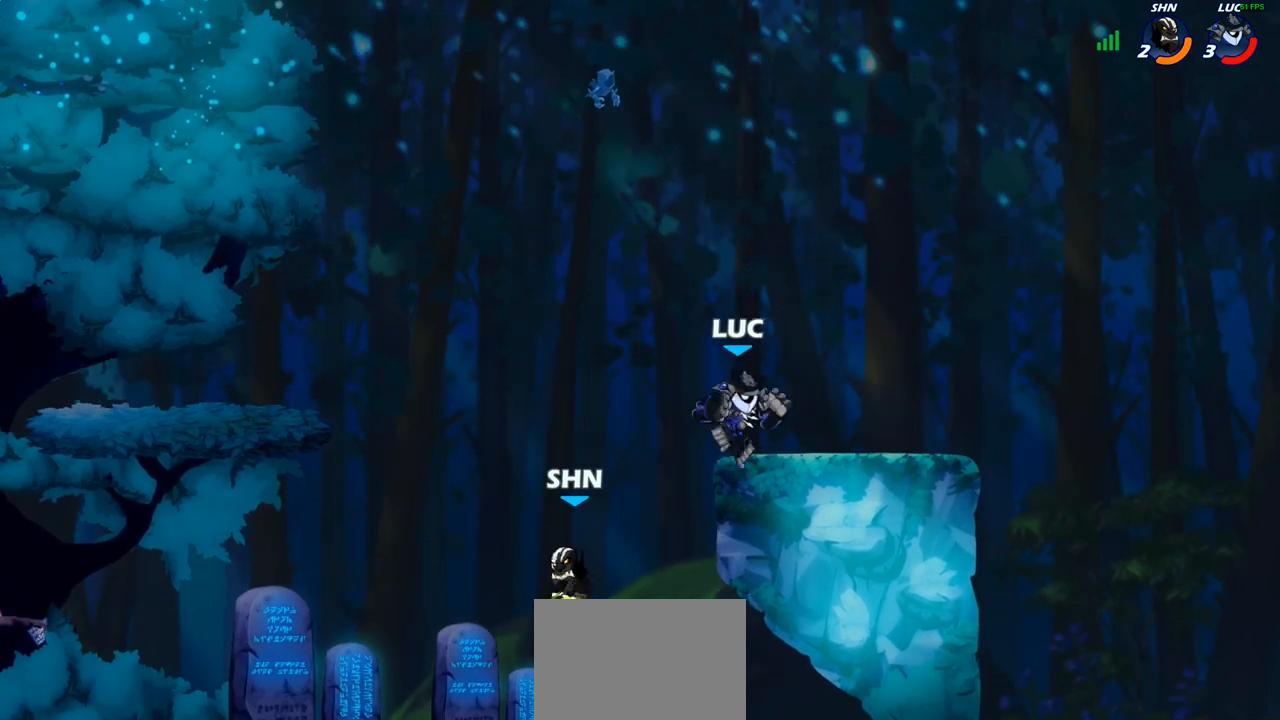
Gameplay with a controller (PlayStation layout); each line is a JSON object with the inputs held at the frame after it. "events" lists button and stick changes between this image and that frame as [ms after this image, input, new state], when the widget could be followed in between.
{"buttons": ["CIRCLE"], "left_stick": "down-left", "right_stick": "center", "events": [[17, "left_stick", "left"], [167, "left_stick", "down-left"], [183, "R2", "down"], [233, "CIRCLE", "down"], [300, "R2", "up"]]}
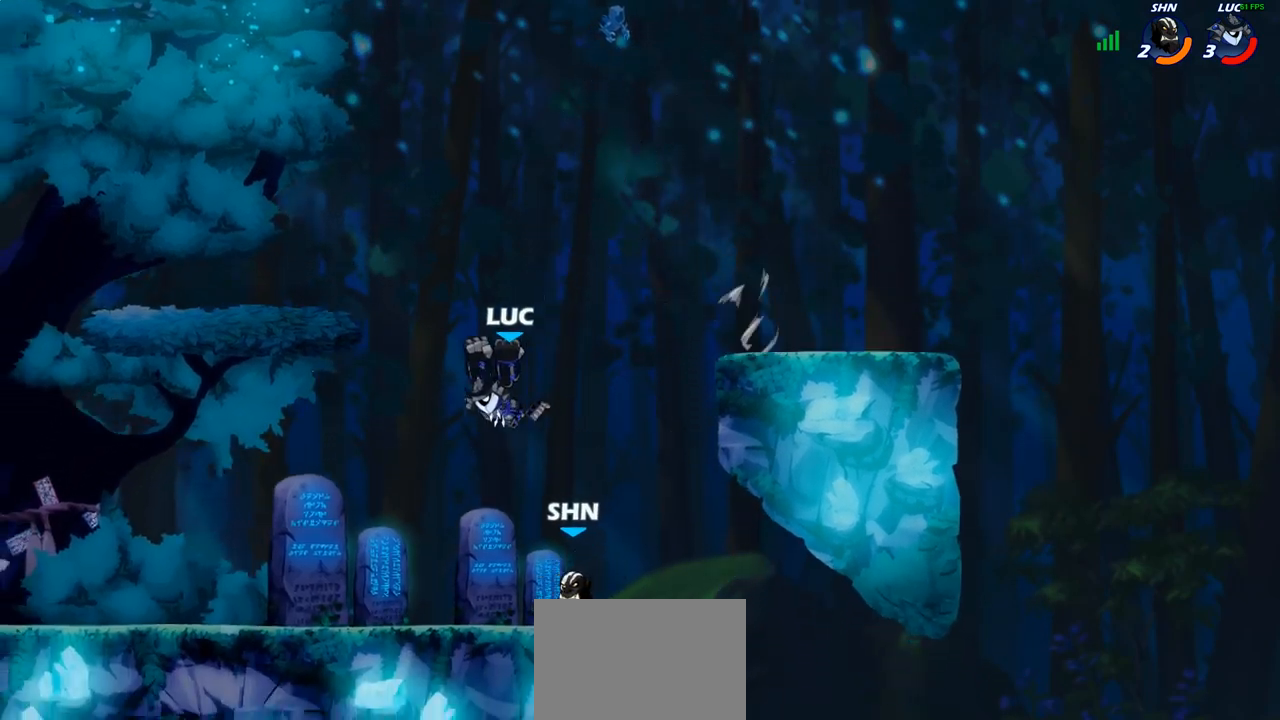
{"buttons": [], "left_stick": "center", "right_stick": "center", "events": [[83, "CIRCLE", "up"], [233, "left_stick", "center"]]}
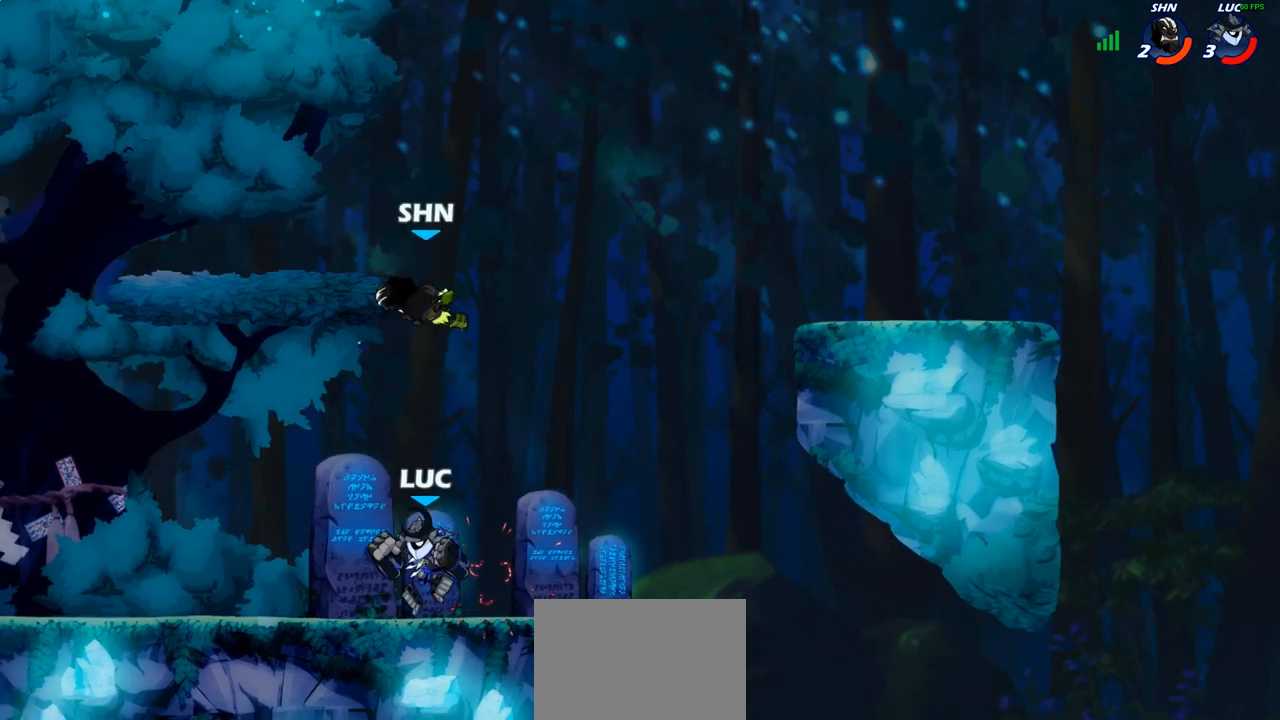
{"buttons": ["CIRCLE"], "left_stick": "down", "right_stick": "center", "events": [[67, "left_stick", "left"], [117, "CROSS", "down"], [200, "left_stick", "up-left"], [217, "CROSS", "up"], [300, "left_stick", "center"], [367, "R2", "down"], [383, "left_stick", "down"], [400, "CIRCLE", "down"], [467, "R2", "up"]]}
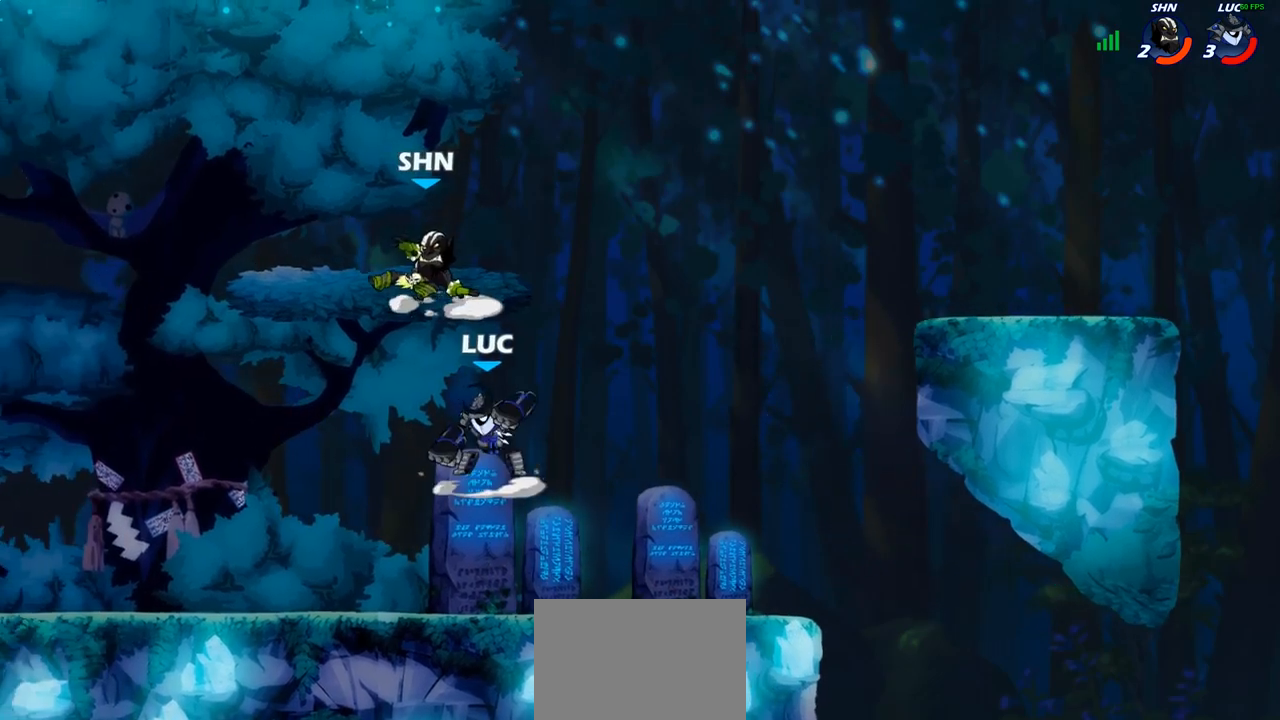
{"buttons": [], "left_stick": "center", "right_stick": "center", "events": [[17, "CIRCLE", "up"], [33, "left_stick", "center"]]}
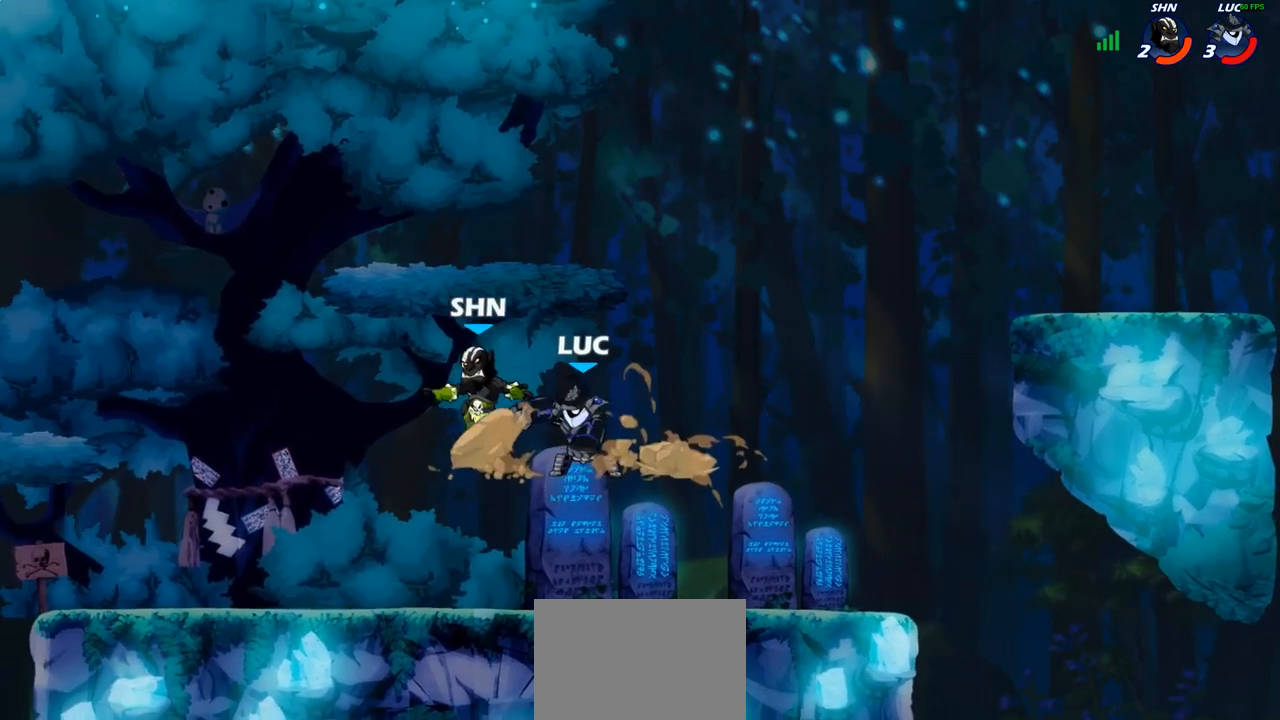
{"buttons": [], "left_stick": "up-left", "right_stick": "center", "events": [[117, "CIRCLE", "down"], [217, "CIRCLE", "up"], [300, "left_stick", "up-left"]]}
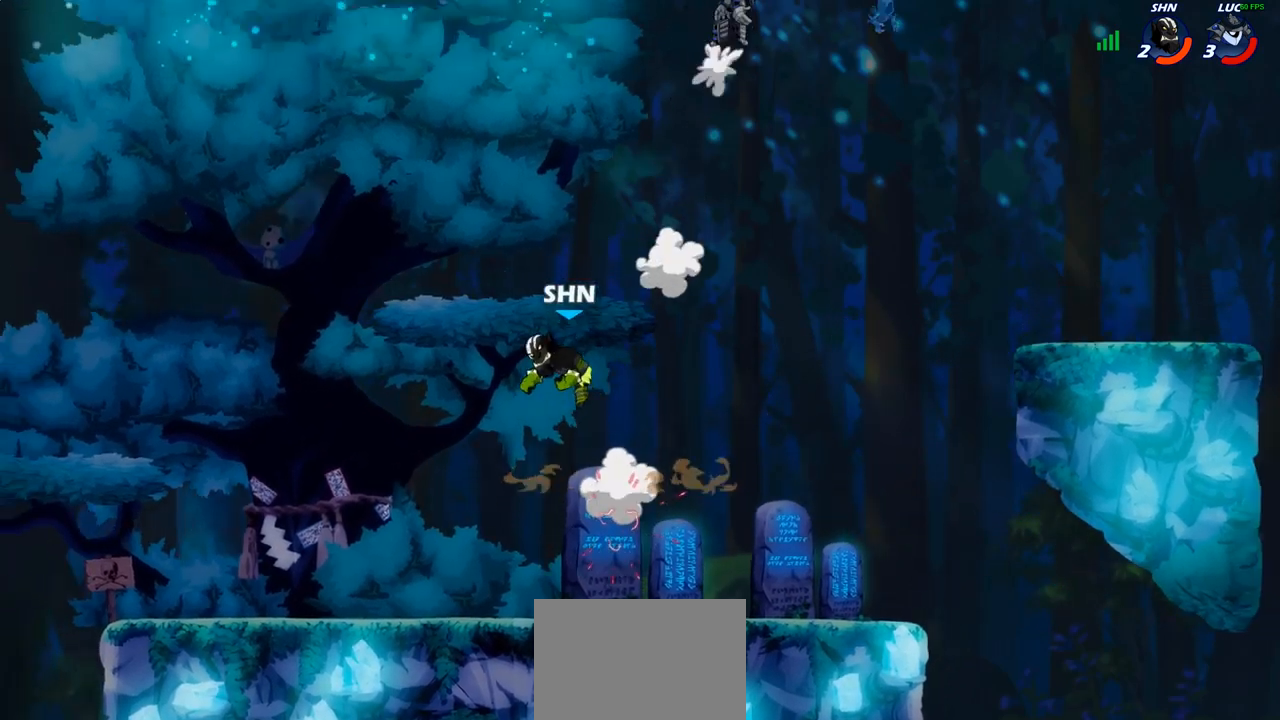
{"buttons": [], "left_stick": "down-right", "right_stick": "center", "events": [[100, "left_stick", "center"], [183, "left_stick", "down-right"]]}
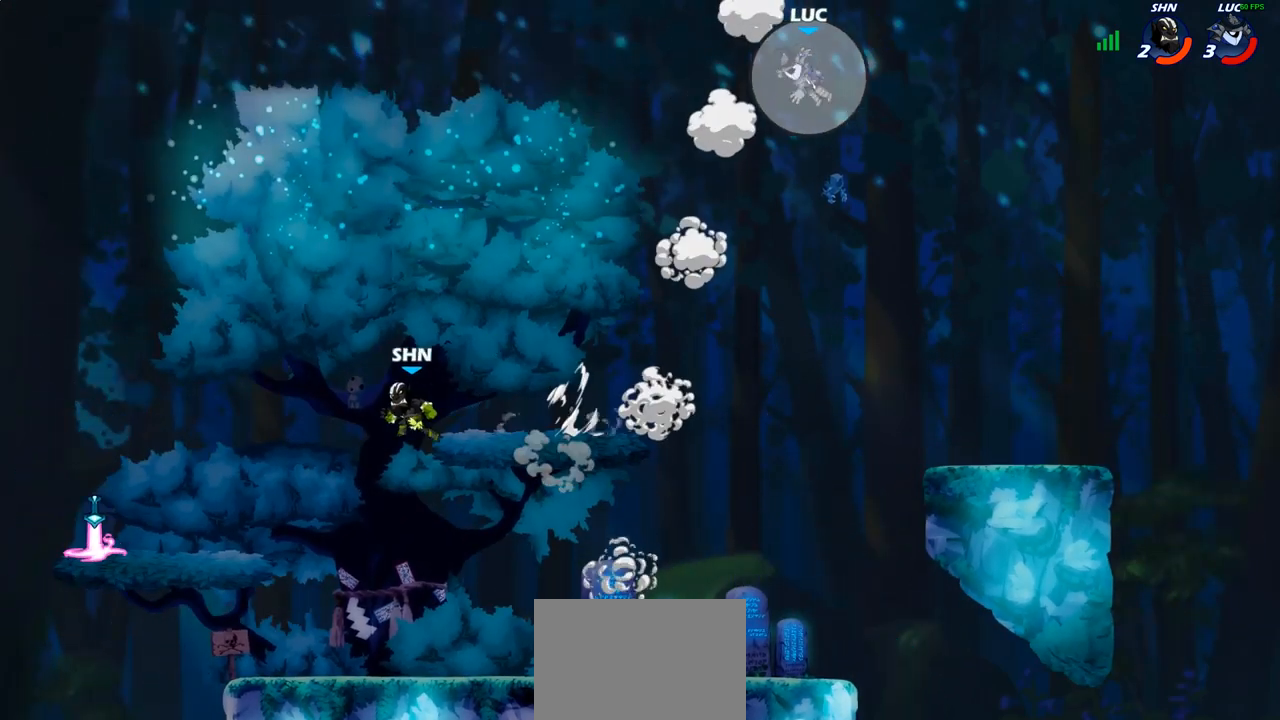
{"buttons": [], "left_stick": "down-left", "right_stick": "center", "events": [[83, "left_stick", "down-left"]]}
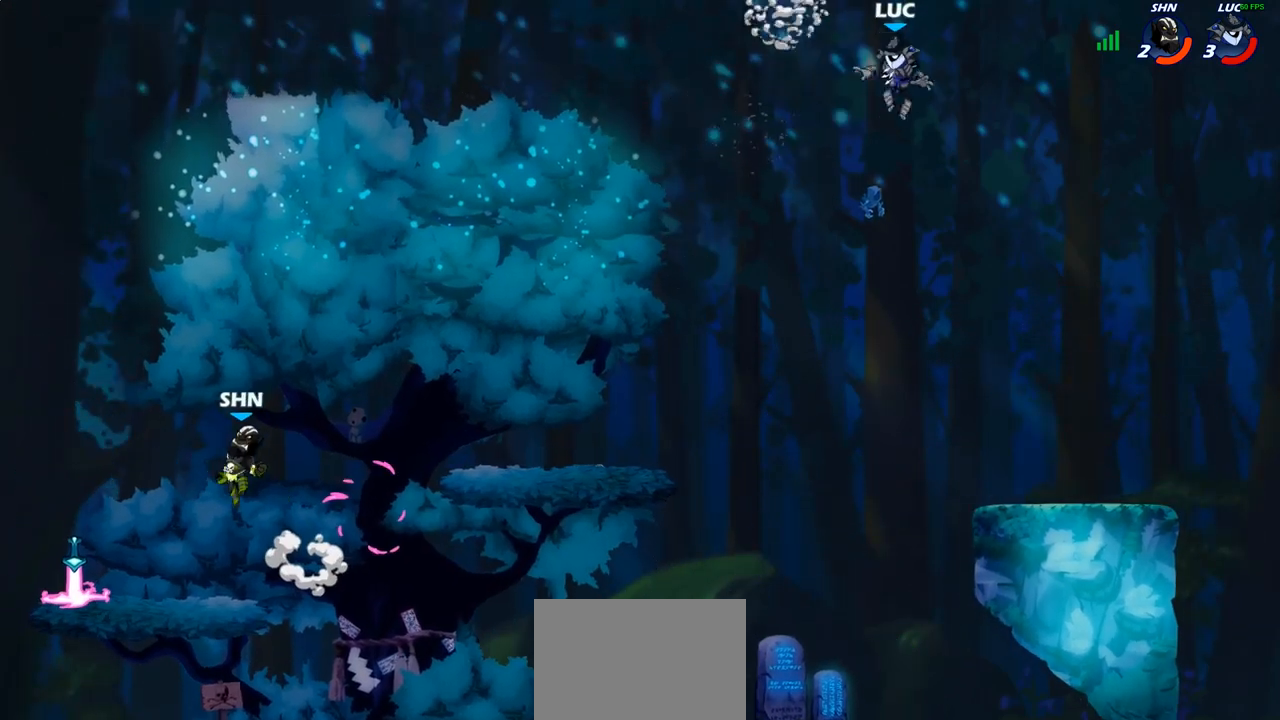
{"buttons": [], "left_stick": "down-left", "right_stick": "center", "events": []}
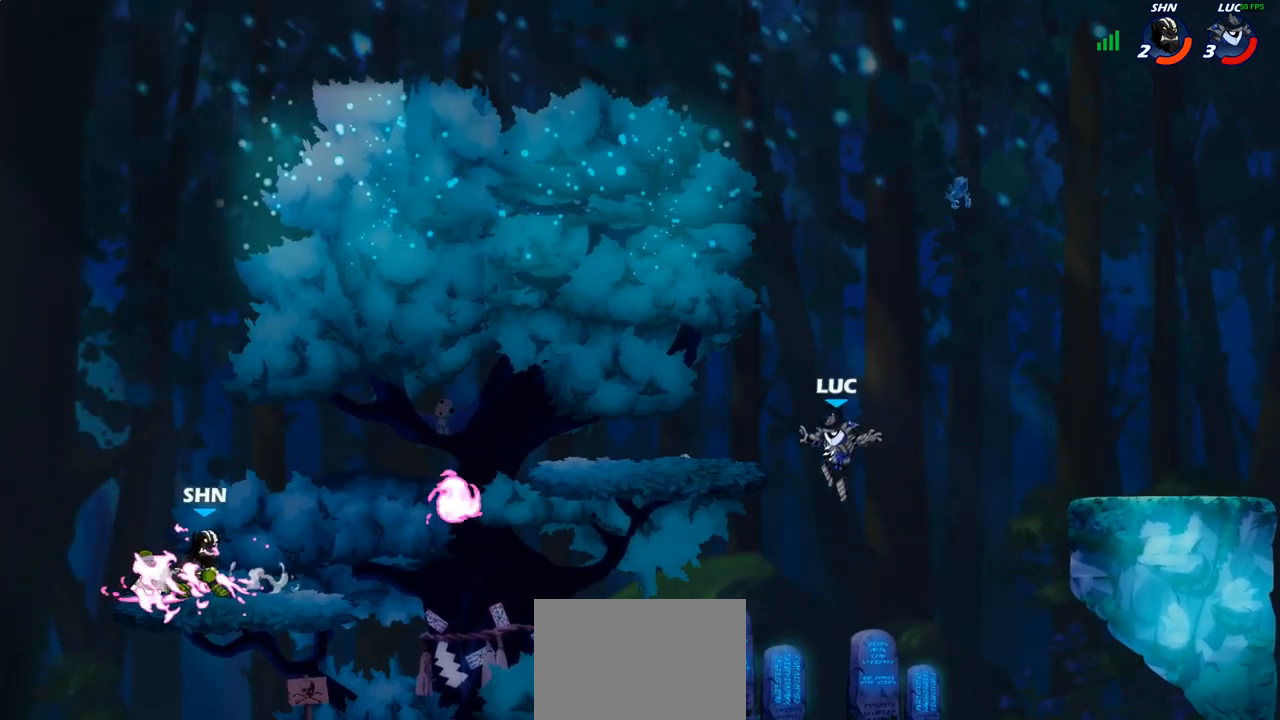
{"buttons": [], "left_stick": "right", "right_stick": "center", "events": [[150, "left_stick", "up-right"], [267, "left_stick", "right"]]}
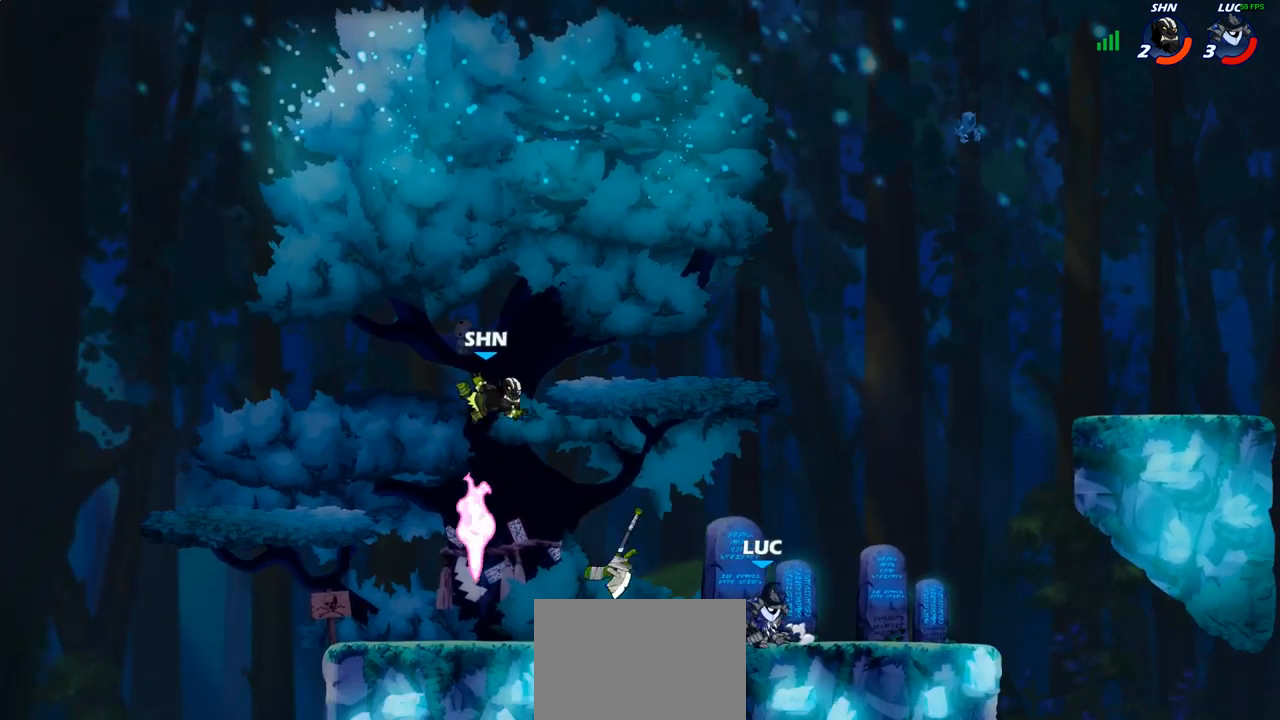
{"buttons": [], "left_stick": "up-left", "right_stick": "center", "events": [[150, "CROSS", "down"], [183, "left_stick", "up-left"], [300, "CROSS", "up"]]}
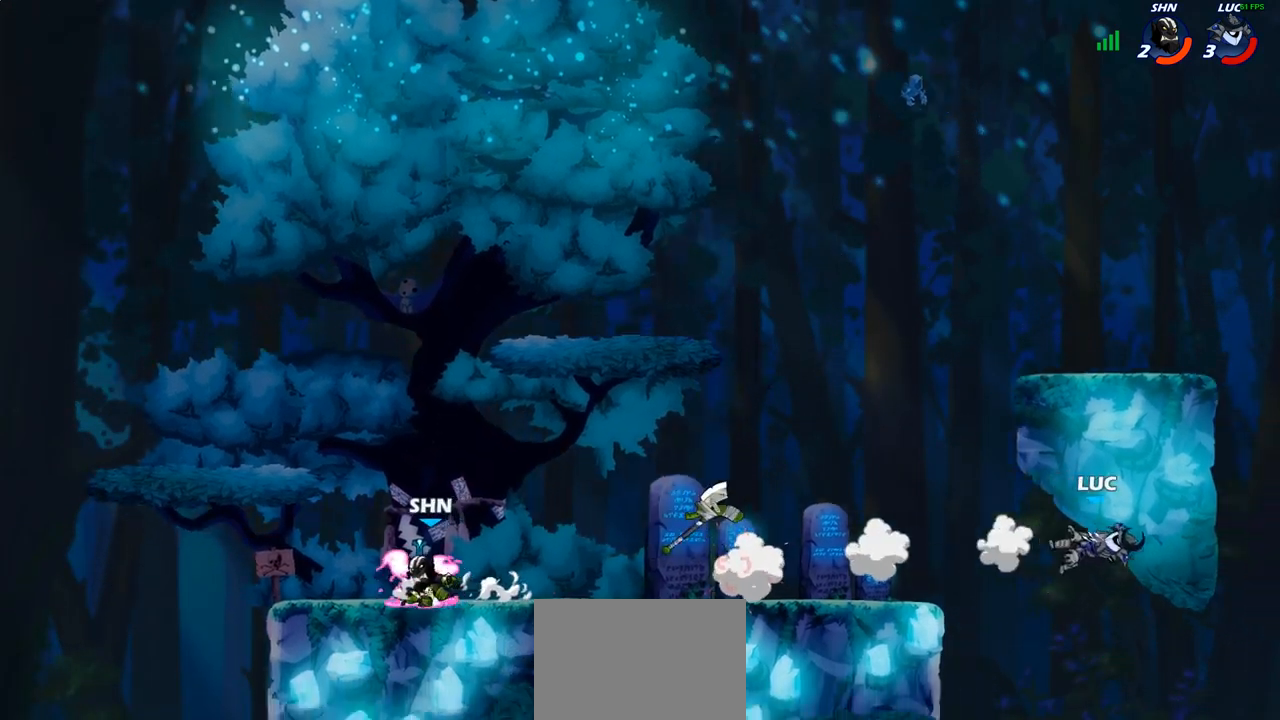
{"buttons": [], "left_stick": "left", "right_stick": "center", "events": [[83, "left_stick", "down-left"], [333, "left_stick", "left"]]}
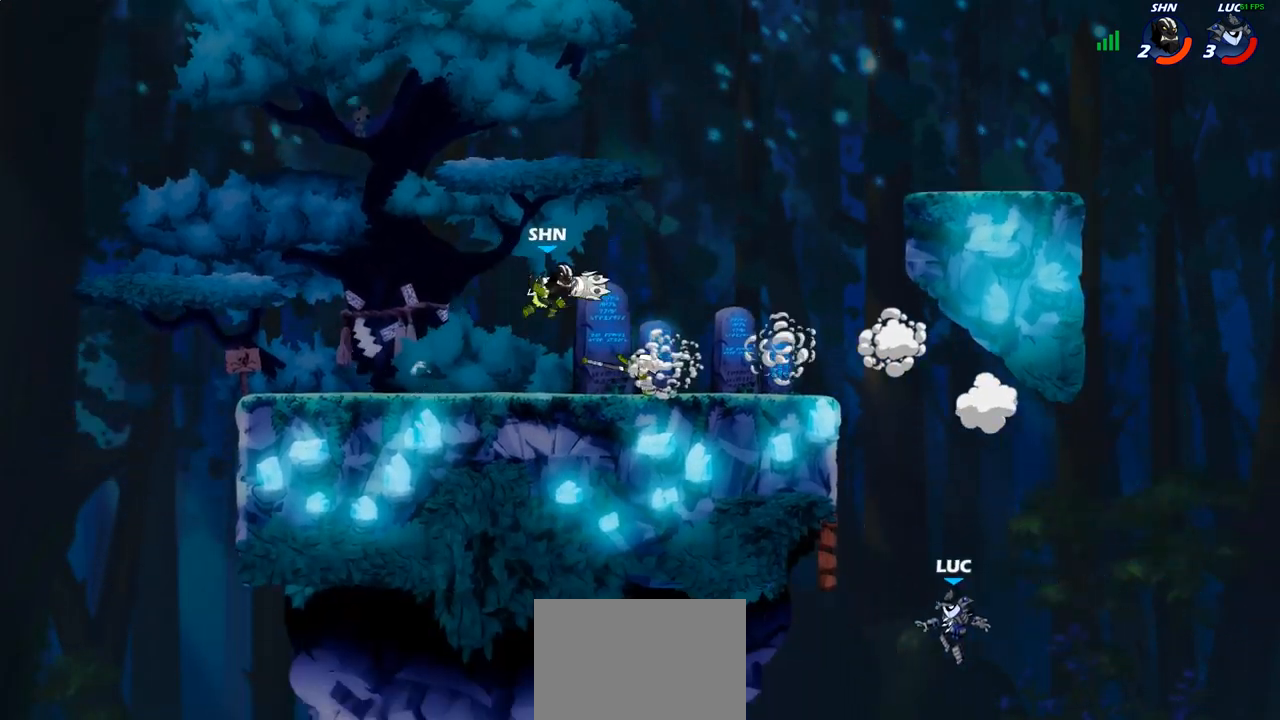
{"buttons": [], "left_stick": "up-left", "right_stick": "center", "events": [[33, "CROSS", "down"], [100, "left_stick", "up-left"], [233, "CROSS", "up"]]}
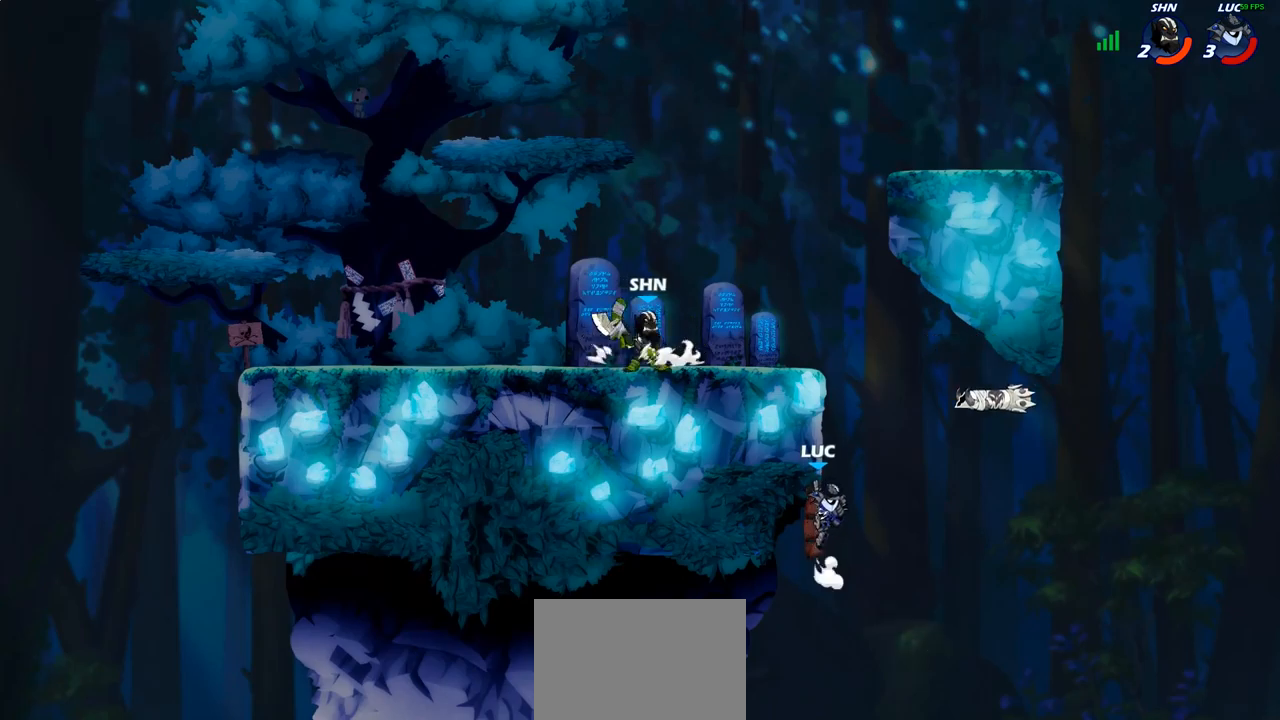
{"buttons": [], "left_stick": "up-right", "right_stick": "center", "events": [[17, "CROSS", "down"], [100, "CIRCLE", "down"], [100, "CROSS", "up"], [217, "CIRCLE", "up"], [383, "left_stick", "up-right"]]}
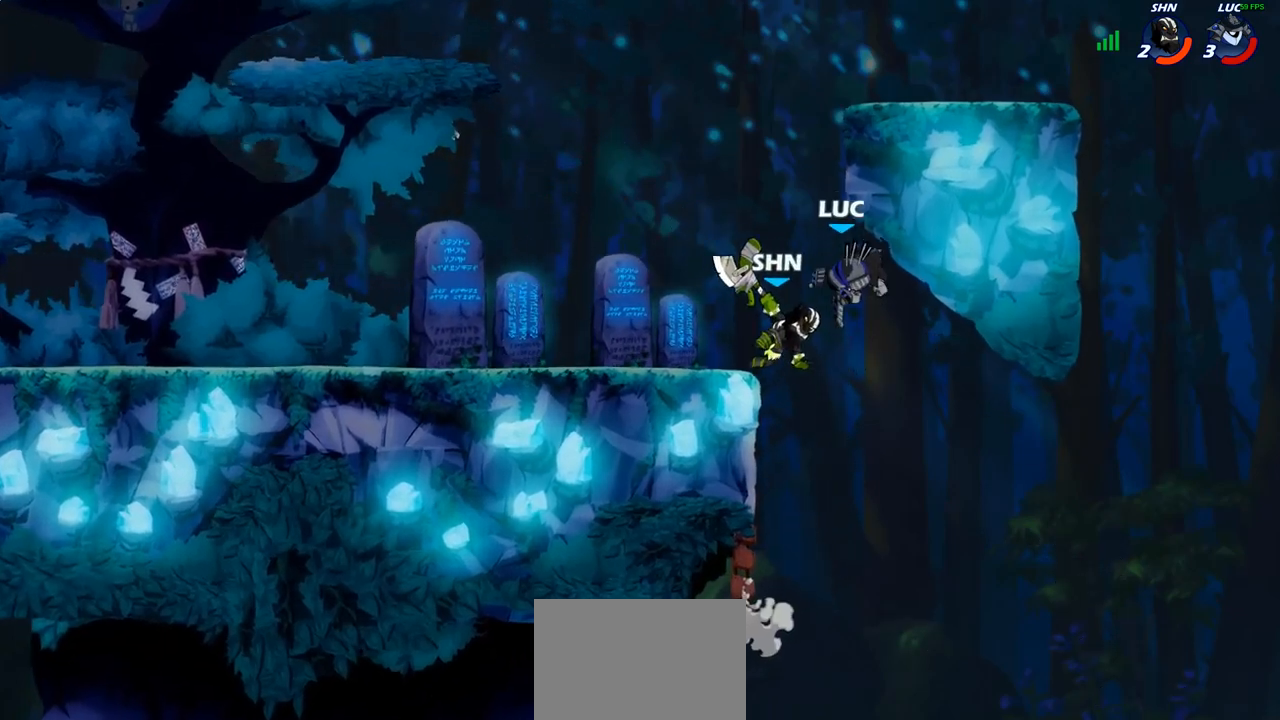
{"buttons": [], "left_stick": "up-left", "right_stick": "center", "events": [[150, "left_stick", "up-left"], [300, "left_stick", "up-right"], [500, "left_stick", "up-left"]]}
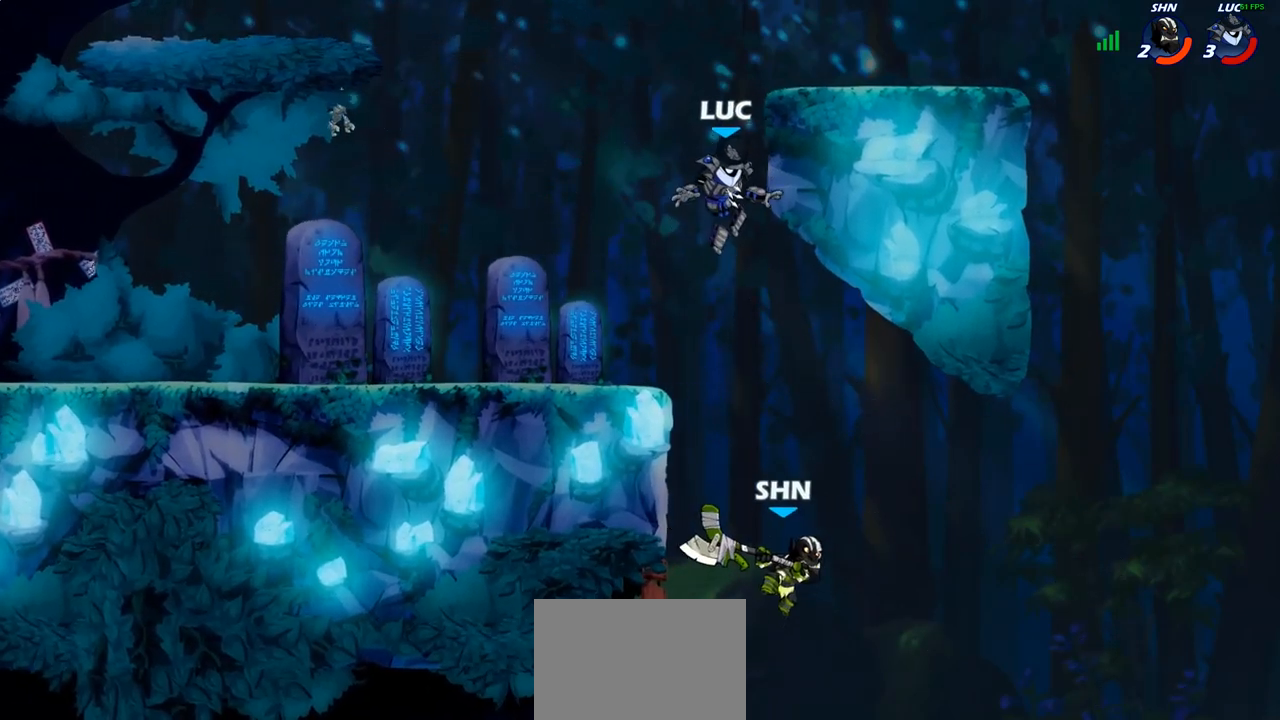
{"buttons": ["CIRCLE"], "left_stick": "down-left", "right_stick": "center", "events": [[183, "left_stick", "right"], [233, "CROSS", "down"], [250, "left_stick", "down-left"], [283, "CIRCLE", "down"], [300, "CROSS", "up"]]}
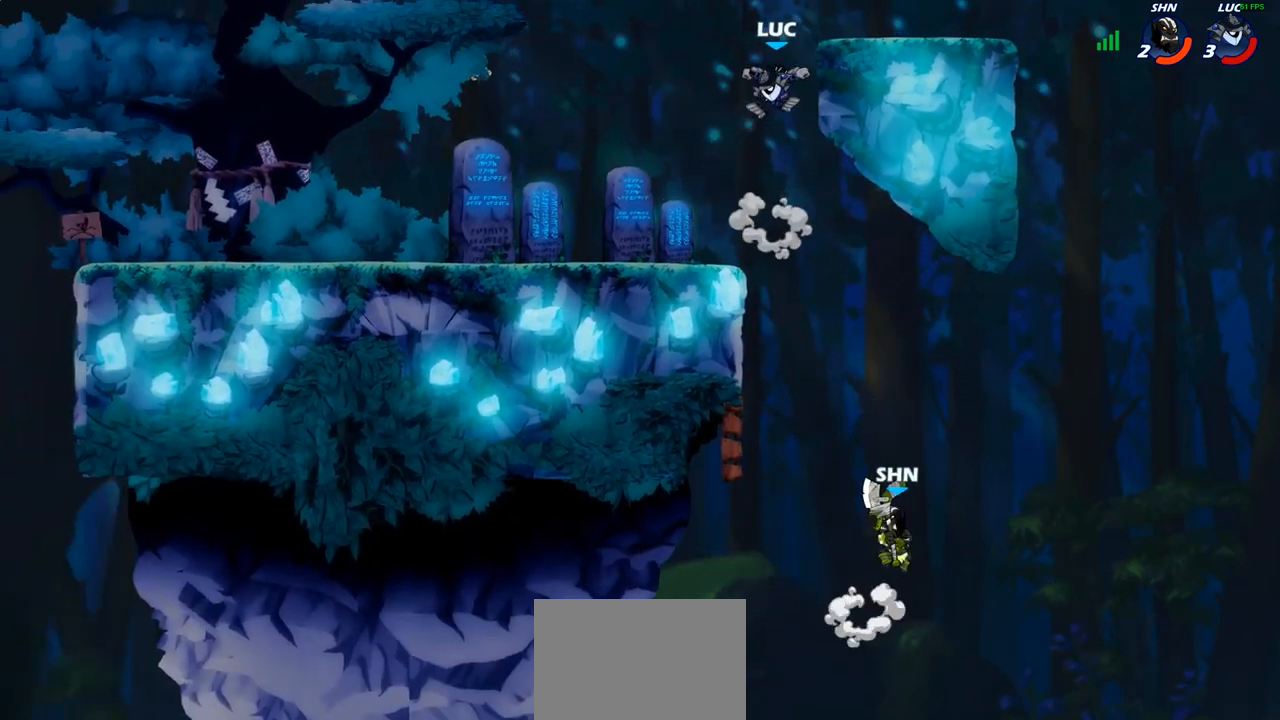
{"buttons": [], "left_stick": "up-left", "right_stick": "center", "events": [[450, "CIRCLE", "up"], [483, "left_stick", "up-left"]]}
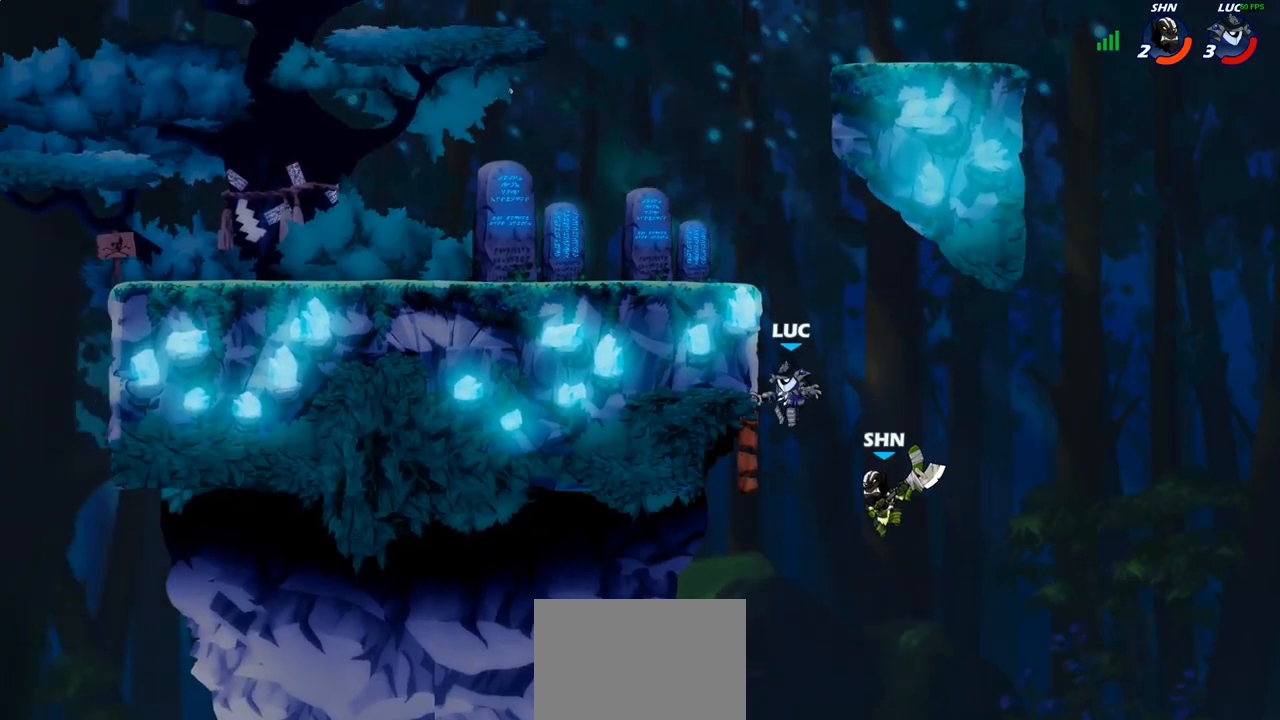
{"buttons": ["R2"], "left_stick": "up-left", "right_stick": "center", "events": [[283, "R2", "down"]]}
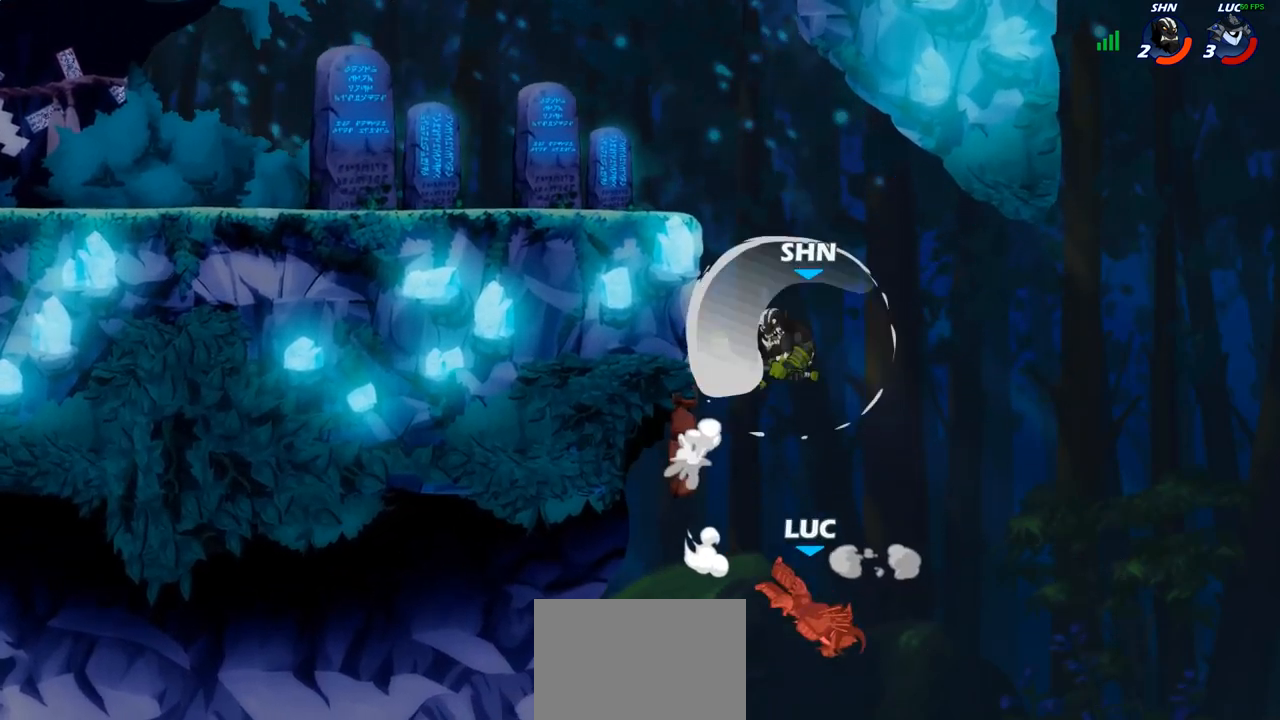
{"buttons": [], "left_stick": "center", "right_stick": "center", "events": [[67, "R2", "up"], [283, "left_stick", "center"]]}
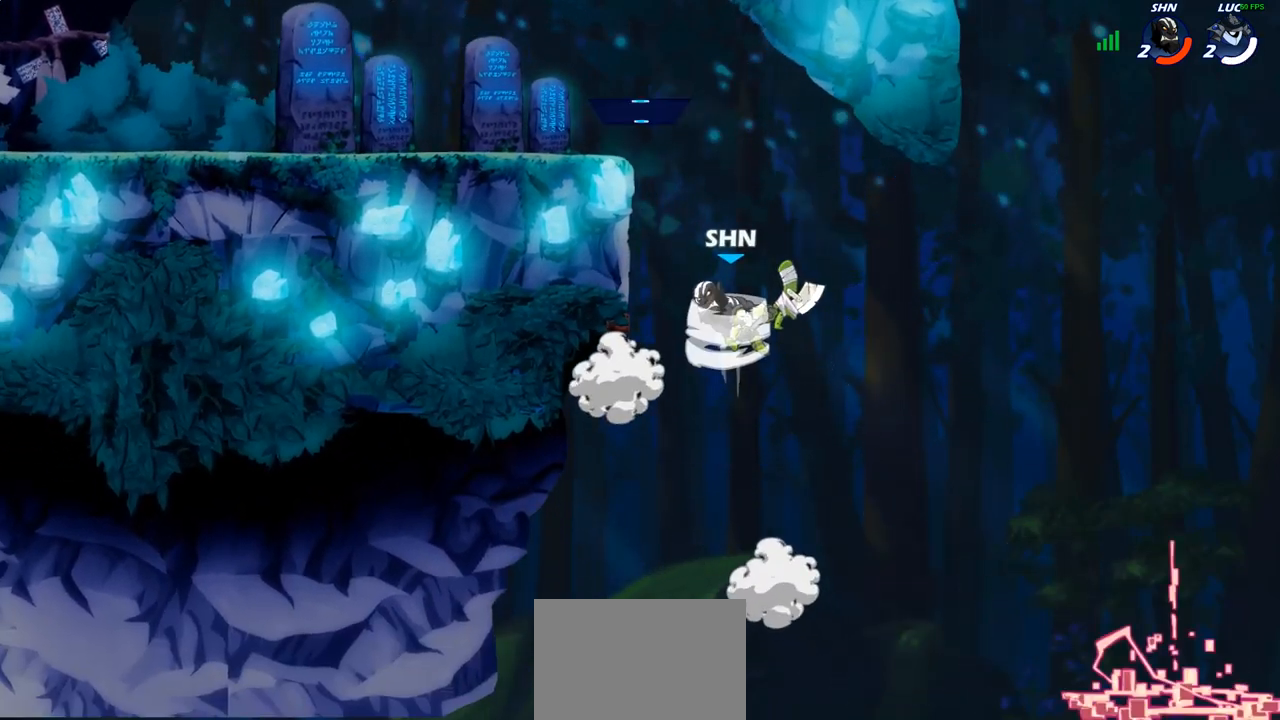
{"buttons": [], "left_stick": "center", "right_stick": "center", "events": []}
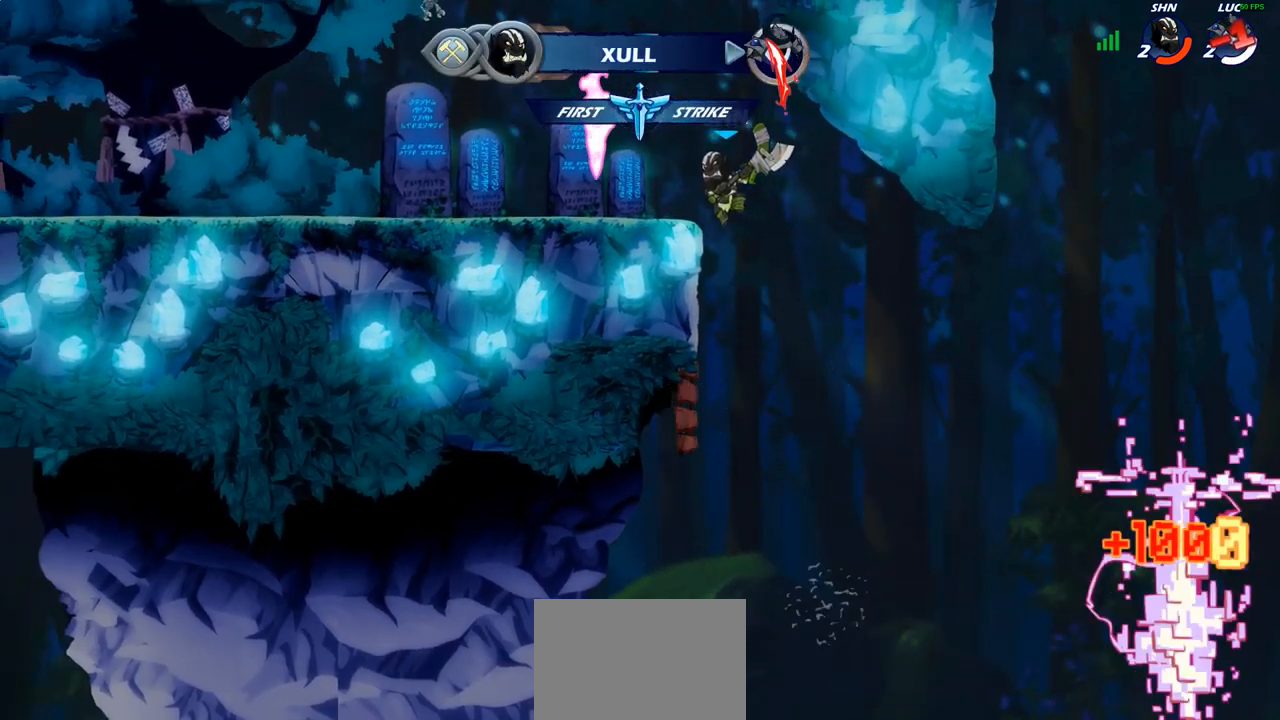
{"buttons": [], "left_stick": "center", "right_stick": "center", "events": []}
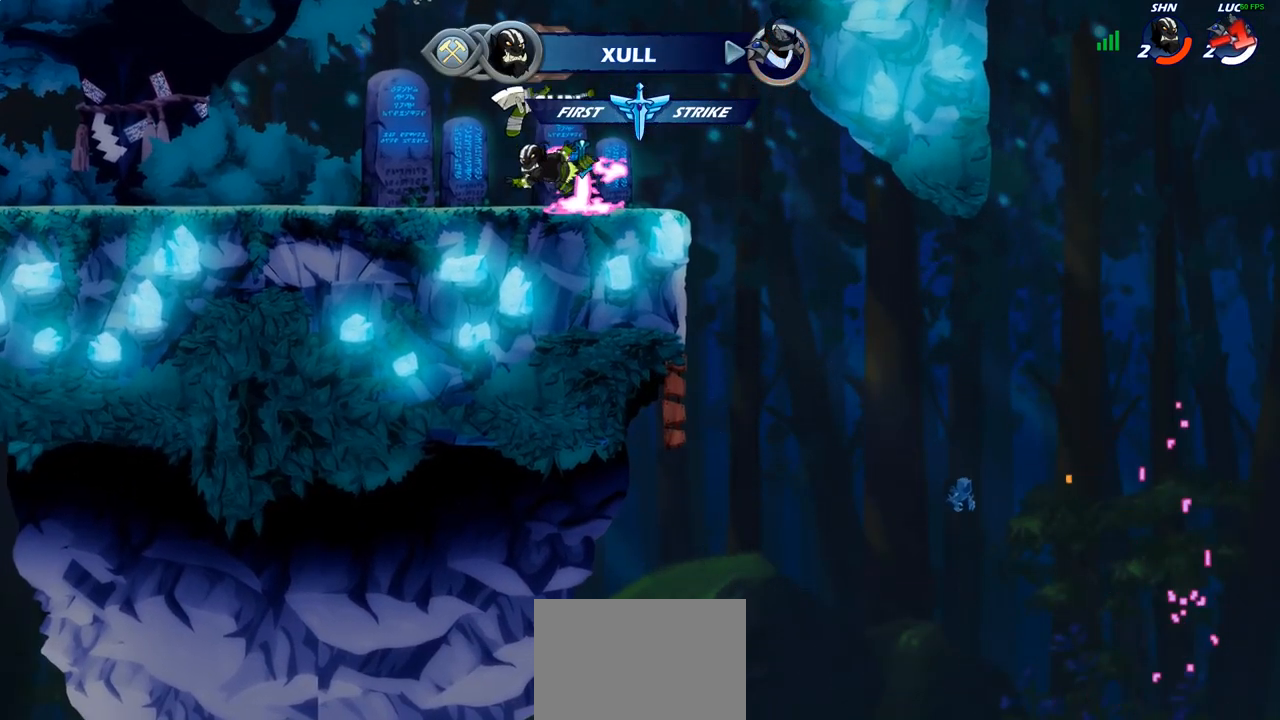
{"buttons": [], "left_stick": "center", "right_stick": "center", "events": []}
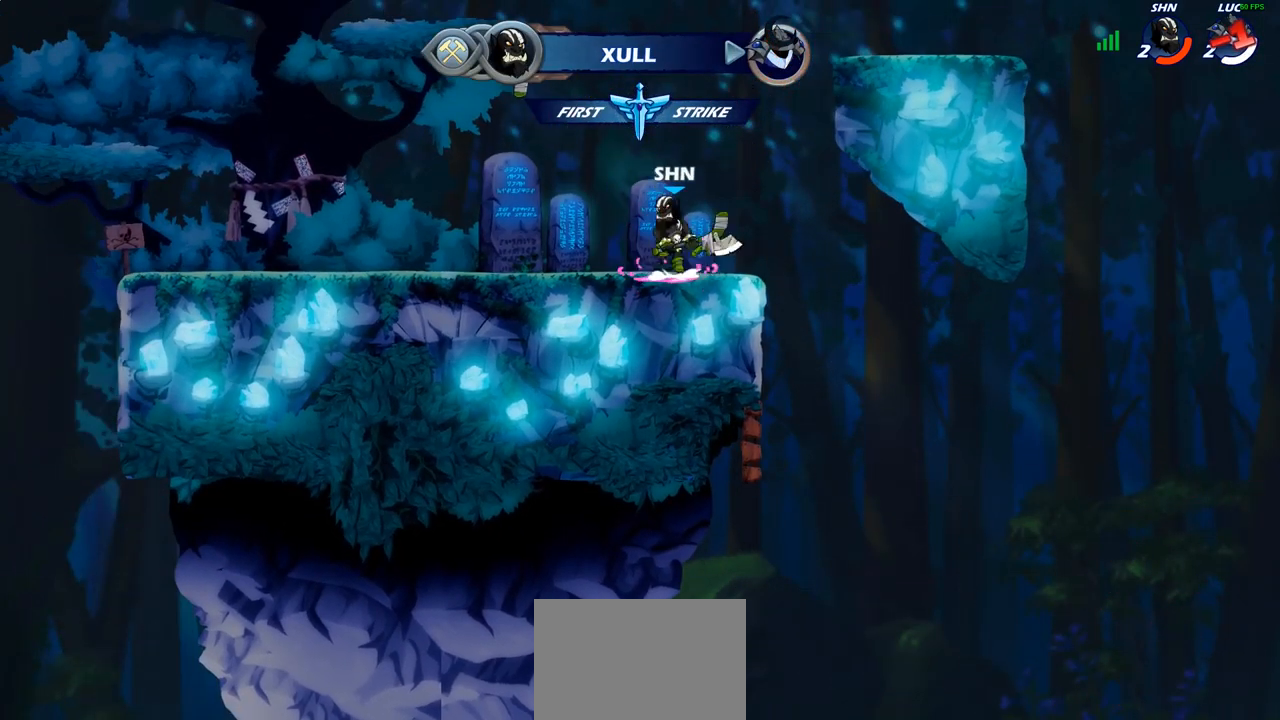
{"buttons": [], "left_stick": "center", "right_stick": "center", "events": []}
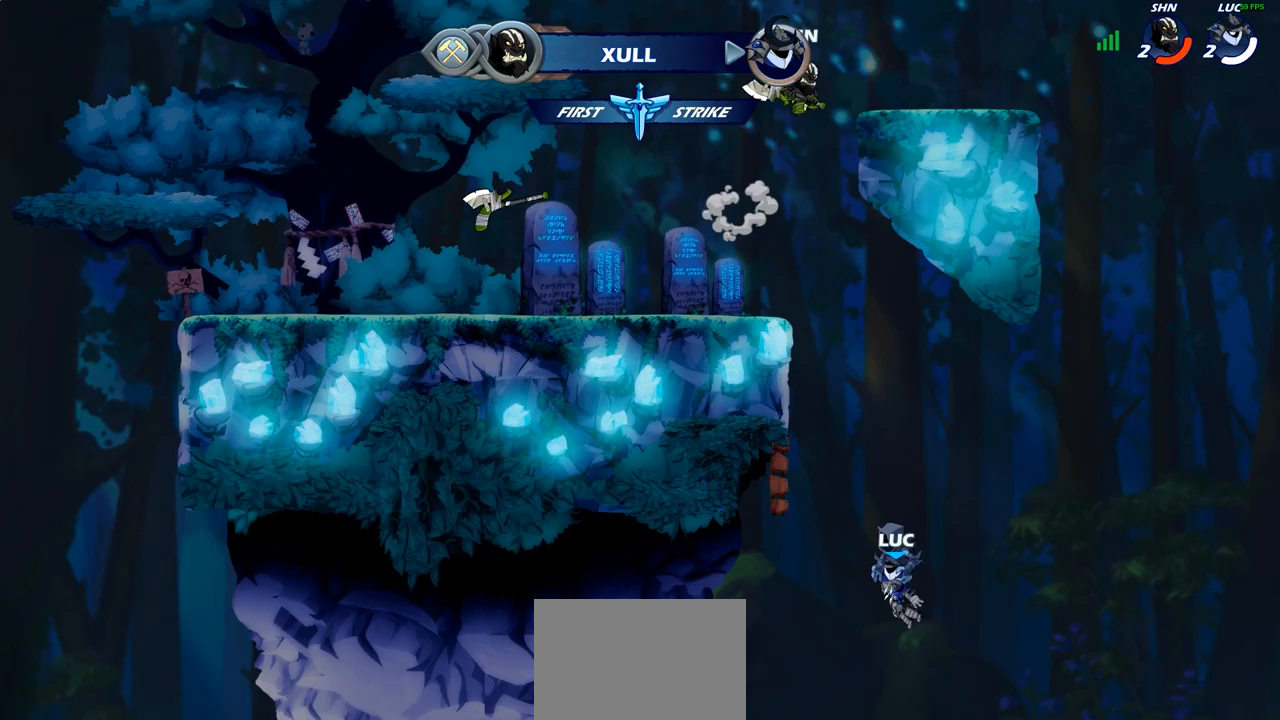
{"buttons": [], "left_stick": "center", "right_stick": "center", "events": []}
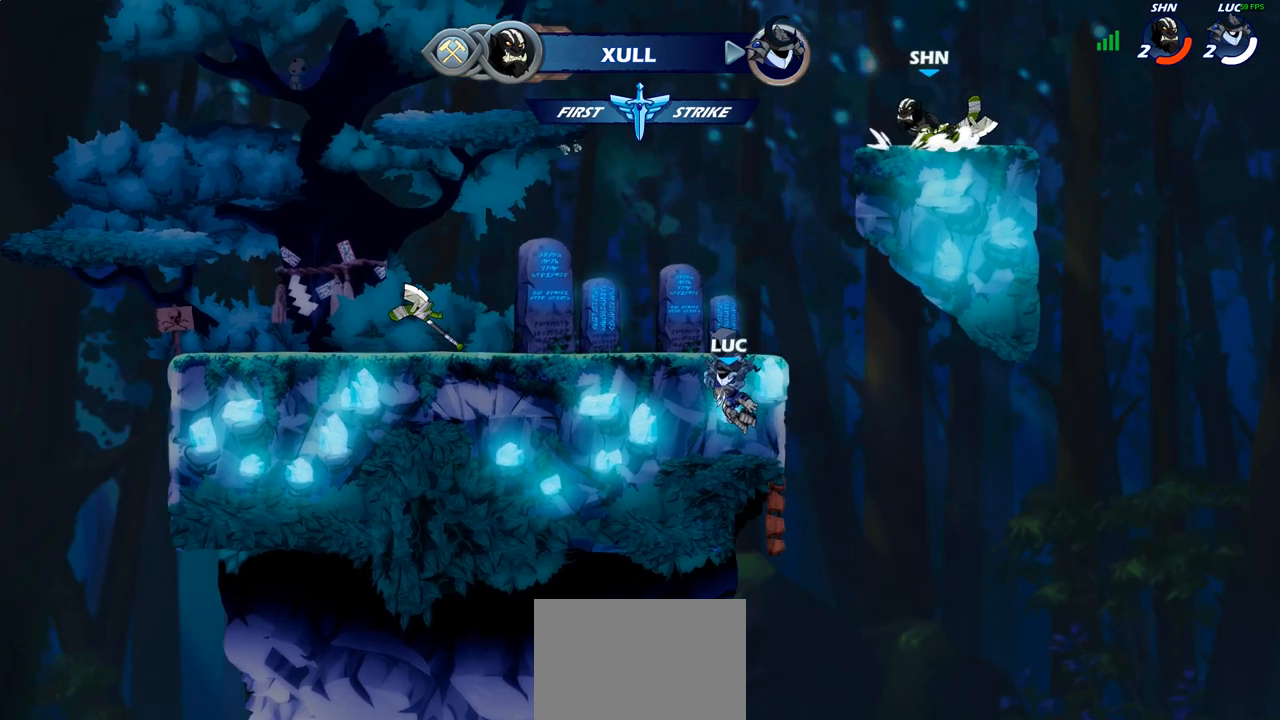
{"buttons": [], "left_stick": "center", "right_stick": "center", "events": []}
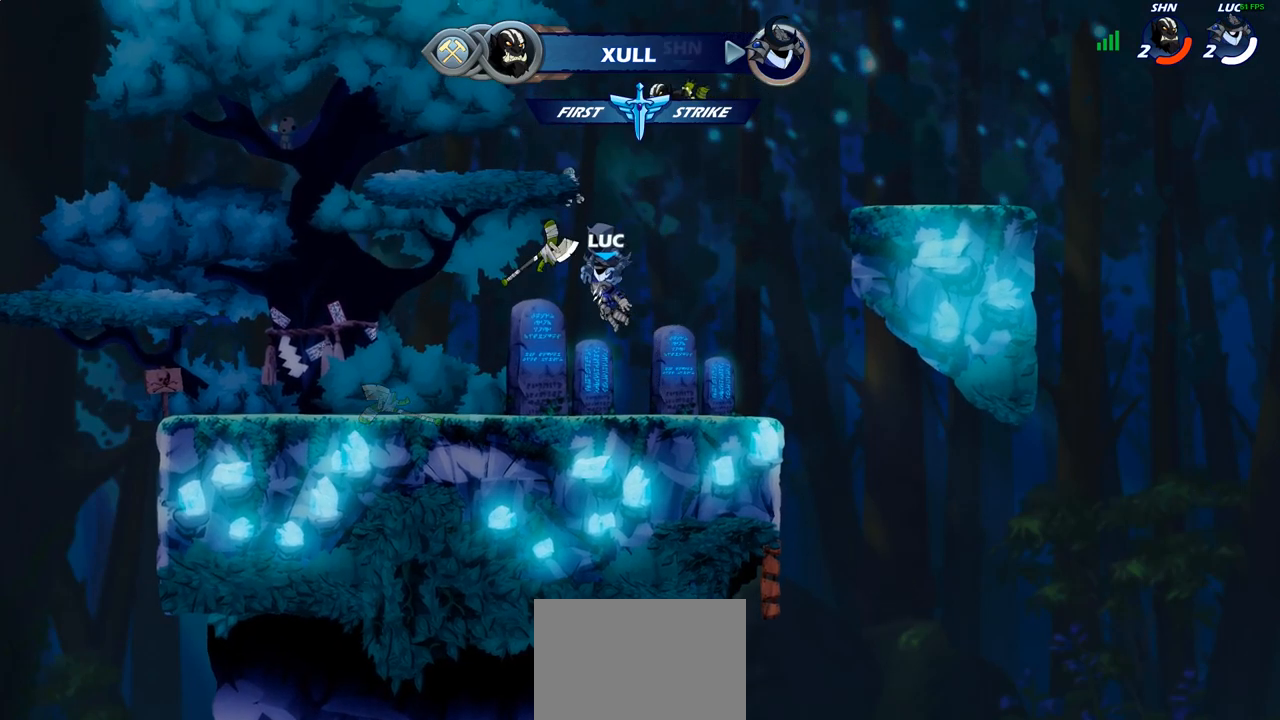
{"buttons": [], "left_stick": "center", "right_stick": "center", "events": []}
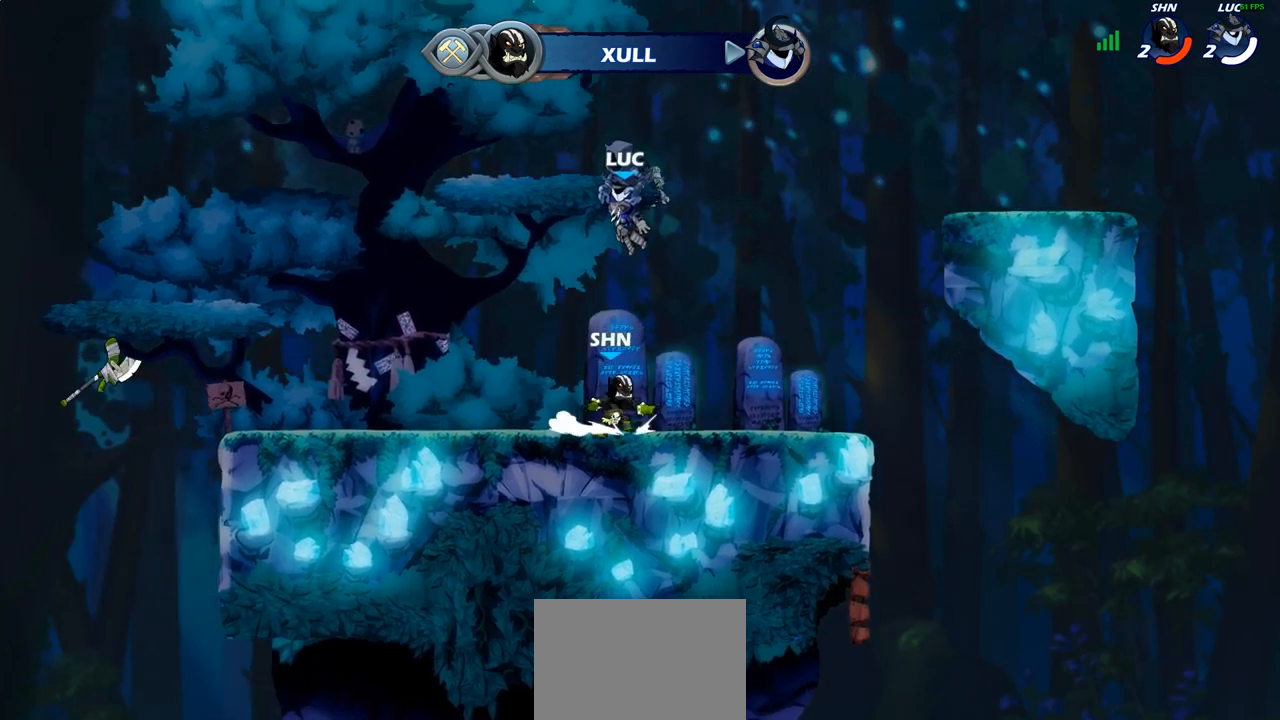
{"buttons": [], "left_stick": "center", "right_stick": "center", "events": []}
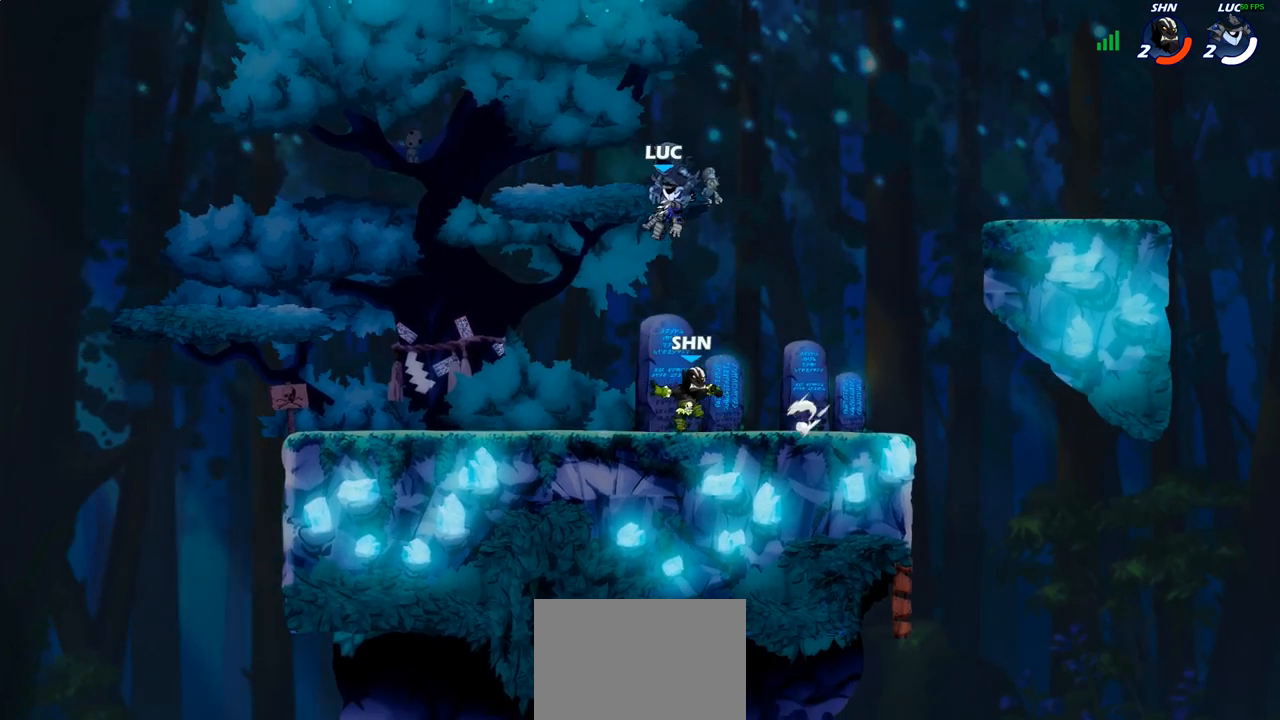
{"buttons": [], "left_stick": "center", "right_stick": "center", "events": [[200, "SELECT", "down"], [483, "SELECT", "up"]]}
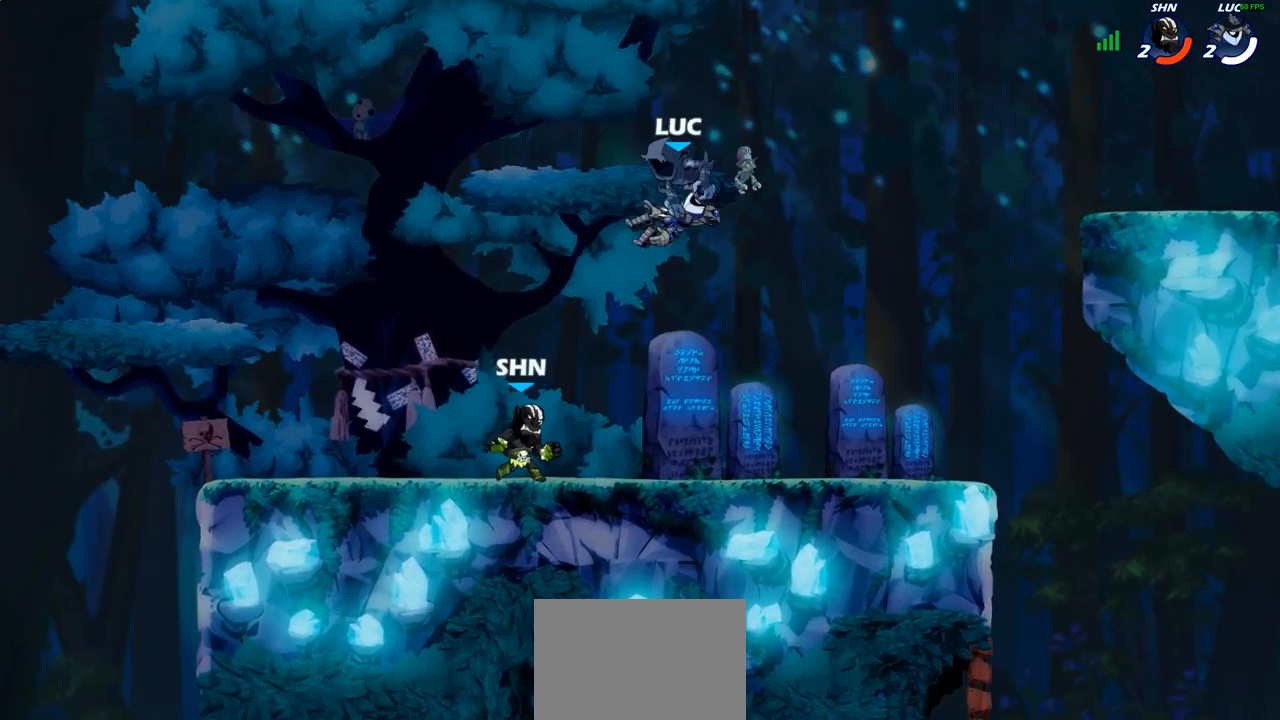
{"buttons": ["CROSS", "R2"], "left_stick": "left", "right_stick": "center", "events": [[300, "left_stick", "left"], [433, "CROSS", "down"], [433, "R2", "down"]]}
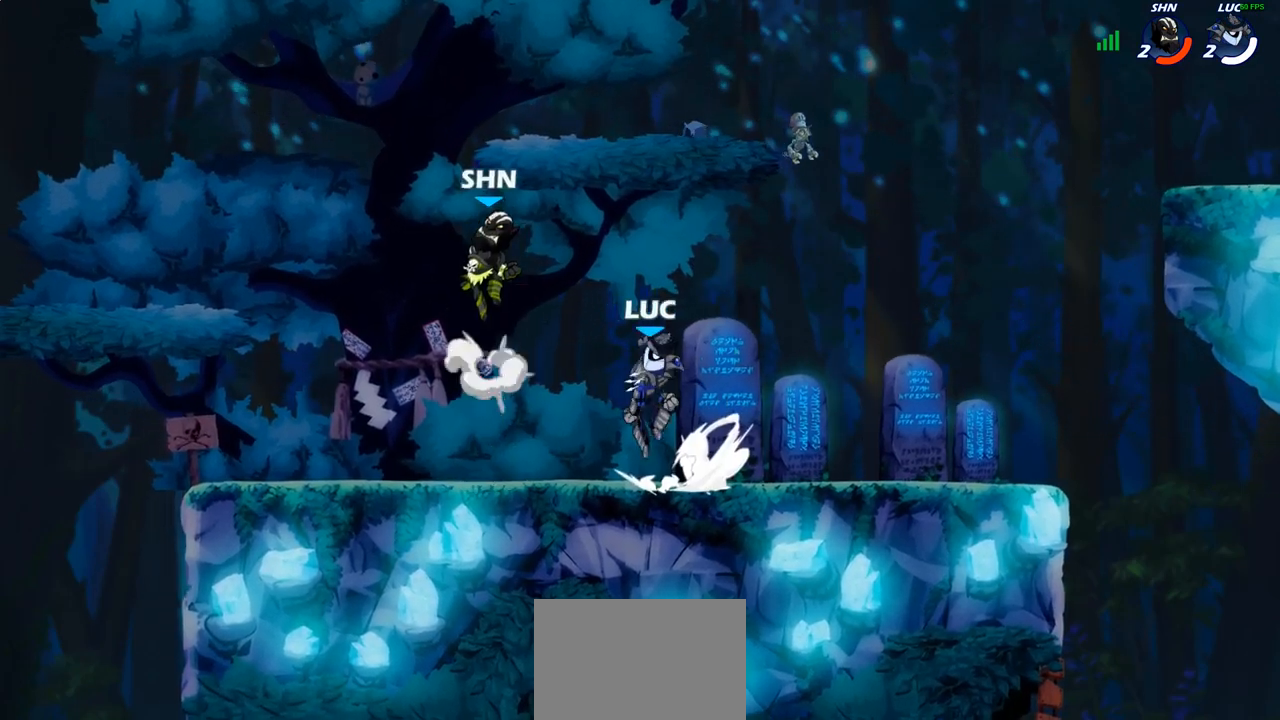
{"buttons": [], "left_stick": "up-left", "right_stick": "center", "events": [[17, "R2", "up"], [50, "left_stick", "up"], [67, "SQUARE", "down"], [100, "CROSS", "up"], [150, "SQUARE", "up"], [250, "left_stick", "center"], [467, "left_stick", "up-left"]]}
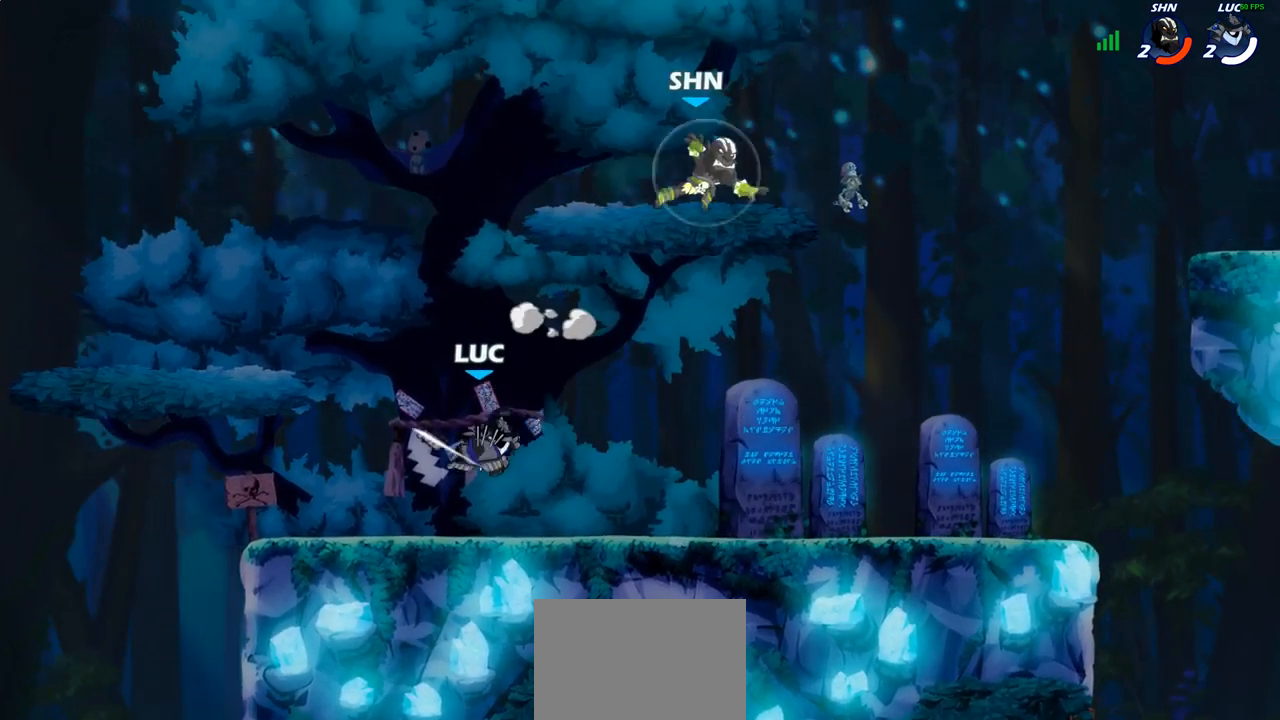
{"buttons": [], "left_stick": "up-left", "right_stick": "center", "events": [[100, "left_stick", "up-right"], [317, "R1", "down"], [317, "R2", "down"], [383, "R1", "up"], [433, "R2", "up"], [500, "left_stick", "up-left"]]}